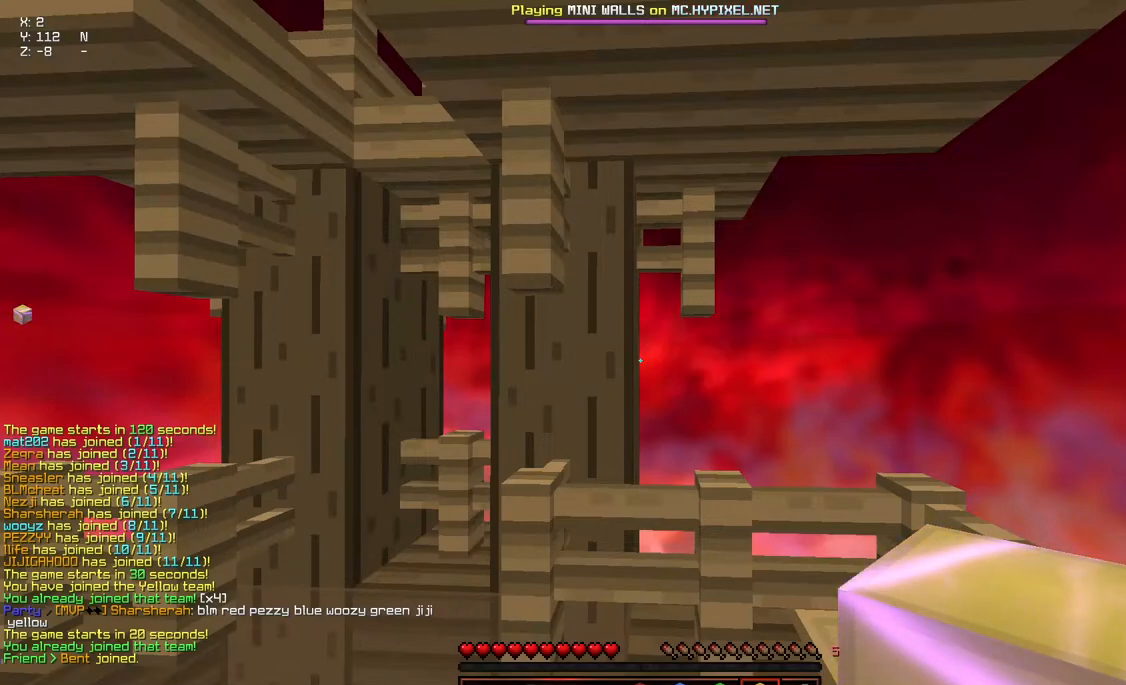
Gameplay with keyboard and mouse; each line is a JSON object with the keys and mouse buttons held at the frame after it. "events" lists presses ("down") and releases ("up") of "a", "d", "s", "space", "w", "mouse_left" and "mouse_right" between this image and that frame as [ms after this image, input, new state], when the widget could be followed in between. "mouse_left", "mouse_right" = the "left", "right" buttons of the "mouse" list. No other keys are recorded. Fast repeated clicks can show as one long hold. Mouse movement is not recorded.
{"keys": ["w"], "mouse": [], "events": [[433, "w", "down"]]}
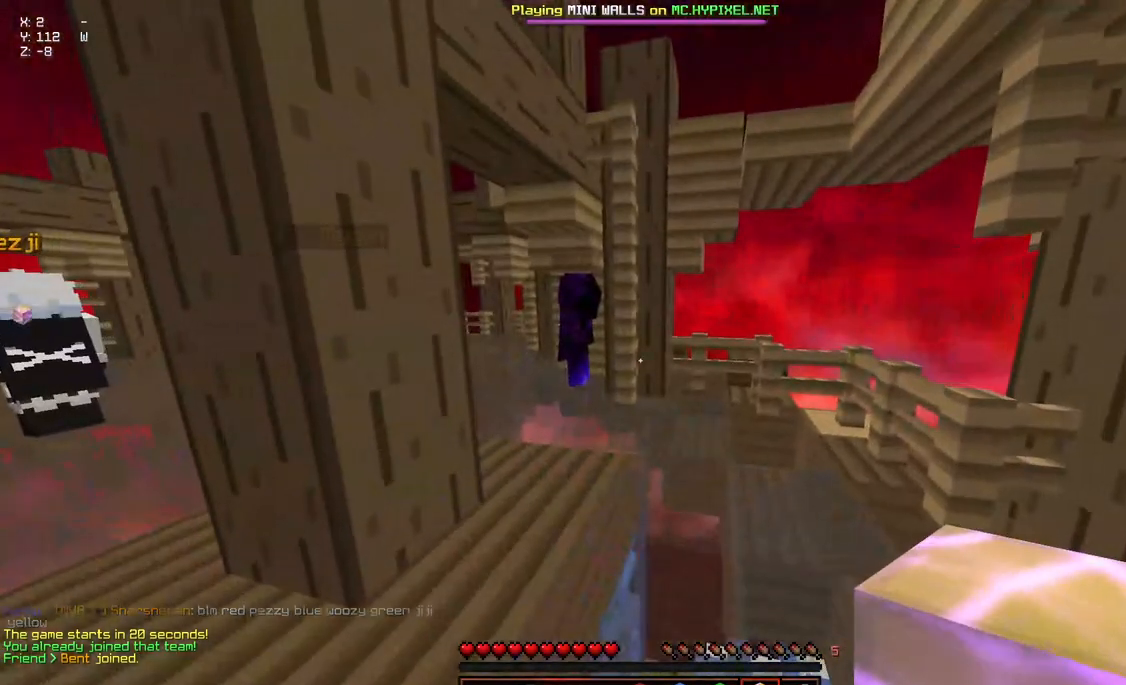
{"keys": ["w"], "mouse": [], "events": [[183, "mouse_left", "down"], [250, "mouse_right", "down"], [350, "mouse_left", "up"], [400, "mouse_right", "up"]]}
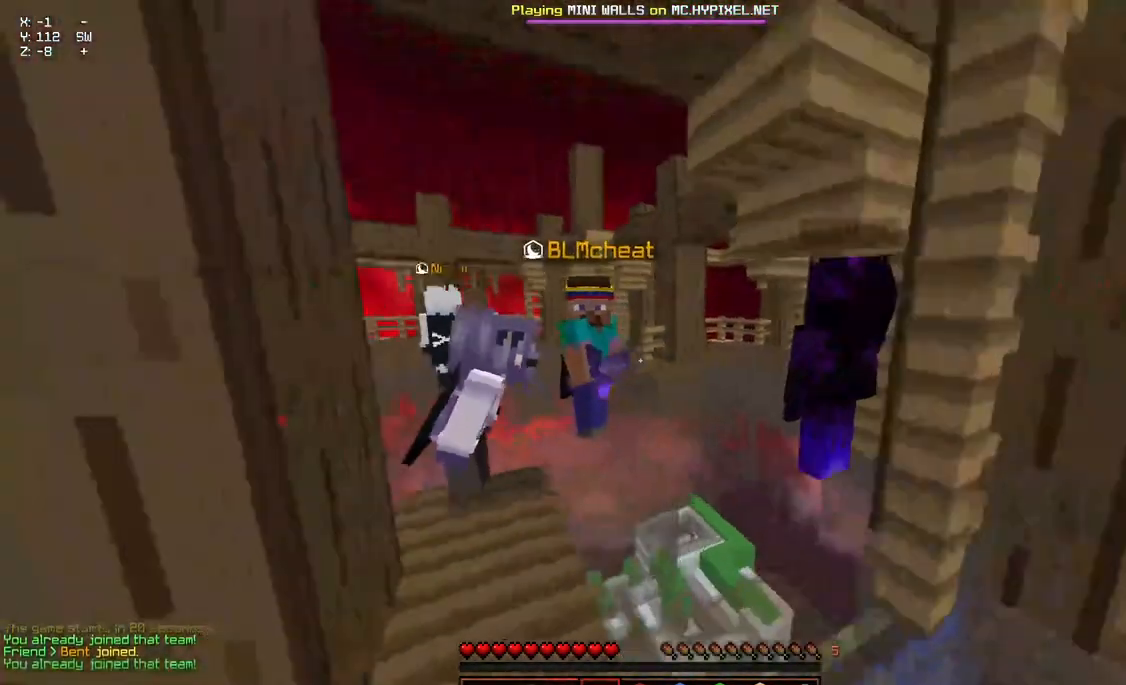
{"keys": ["space", "w"], "mouse": [], "events": [[300, "space", "down"]]}
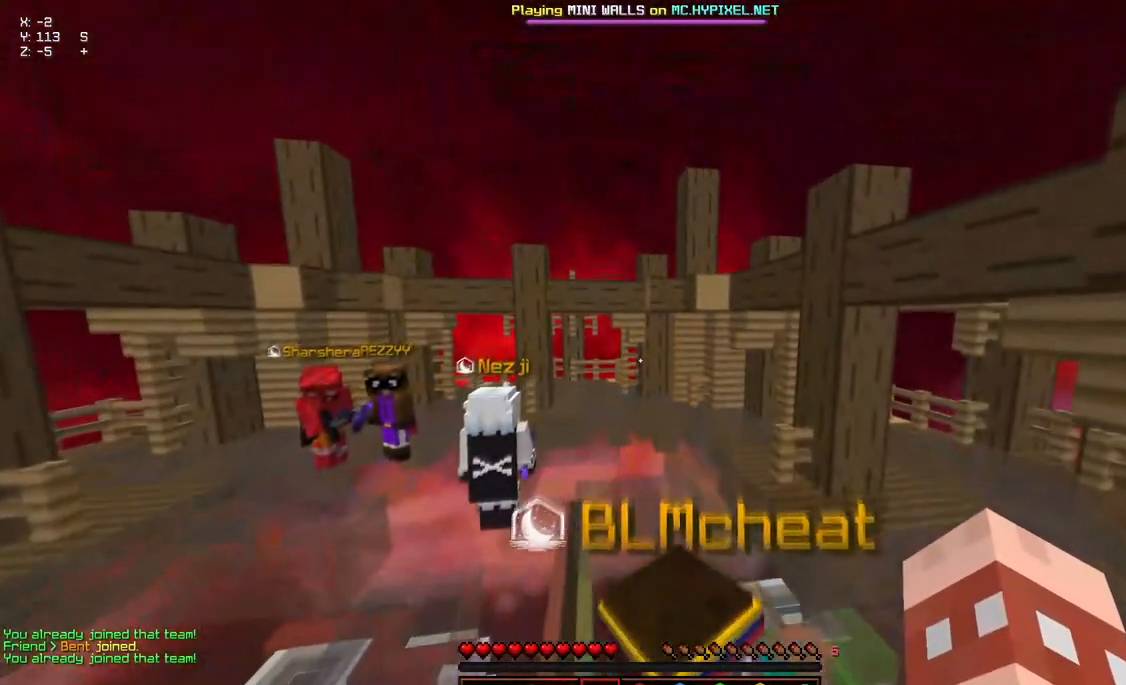
{"keys": ["space", "w"], "mouse": [], "events": []}
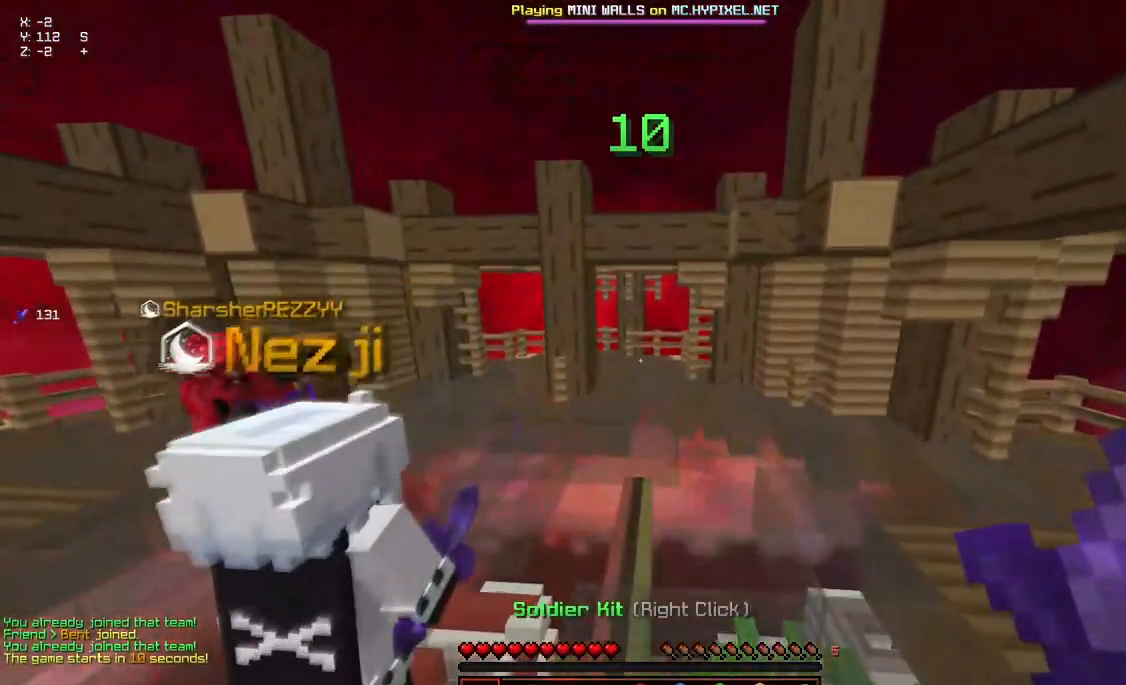
{"keys": ["space", "w"], "mouse": [], "events": [[33, "mouse_left", "down"], [33, "mouse_right", "down"], [83, "space", "up"], [183, "mouse_left", "up"], [183, "mouse_right", "up"], [383, "space", "down"]]}
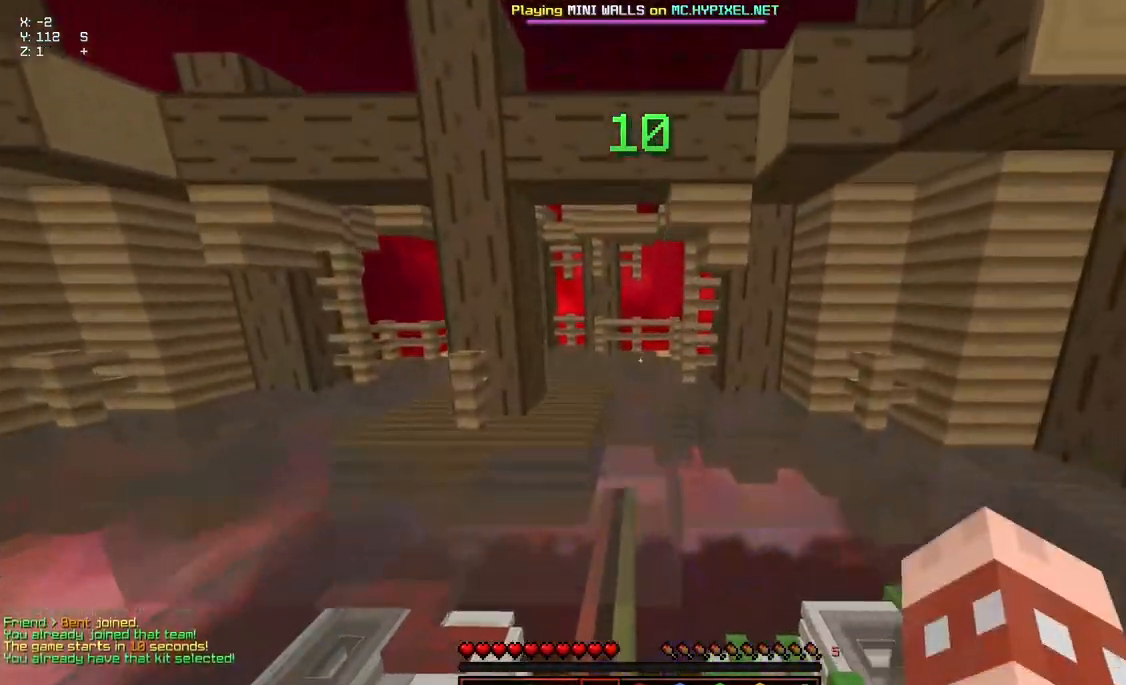
{"keys": ["space", "w"], "mouse": [], "events": []}
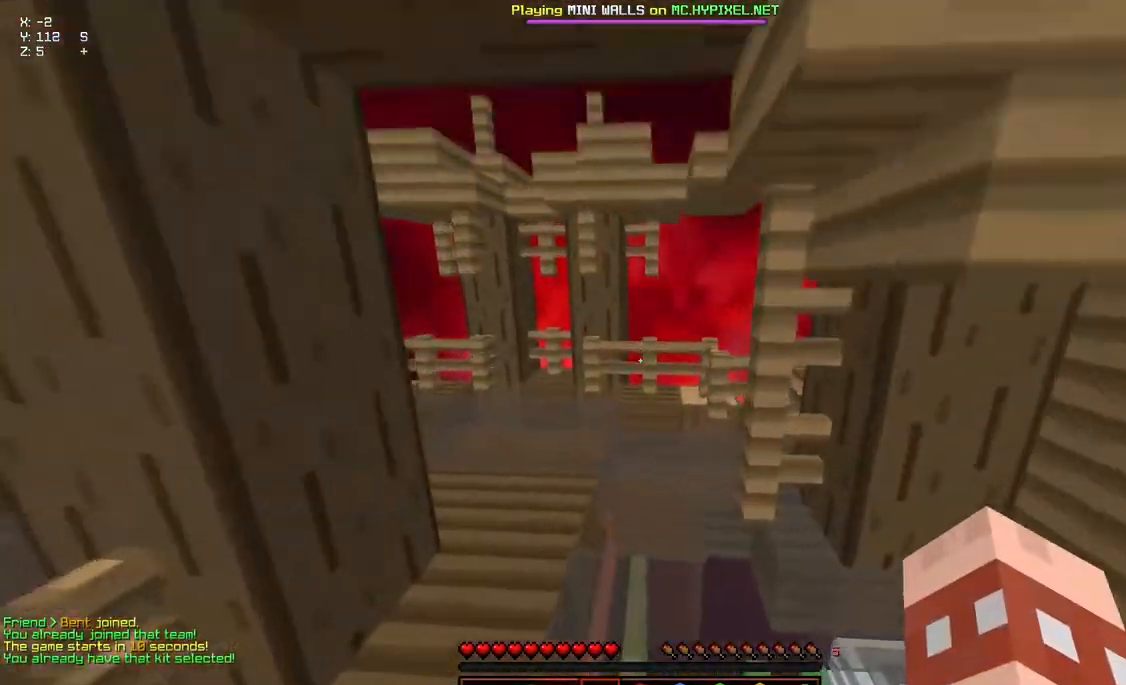
{"keys": ["w"], "mouse": [], "events": [[250, "a", "down"], [467, "a", "up"], [467, "space", "up"]]}
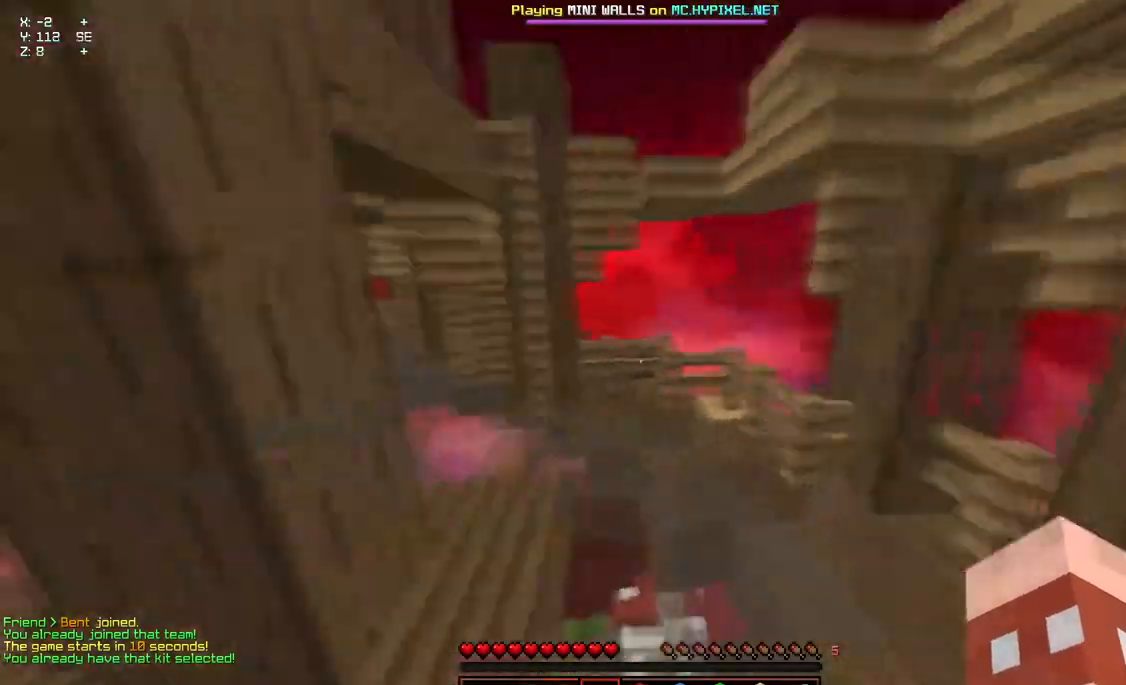
{"keys": ["space", "w"], "mouse": [], "events": [[333, "space", "down"]]}
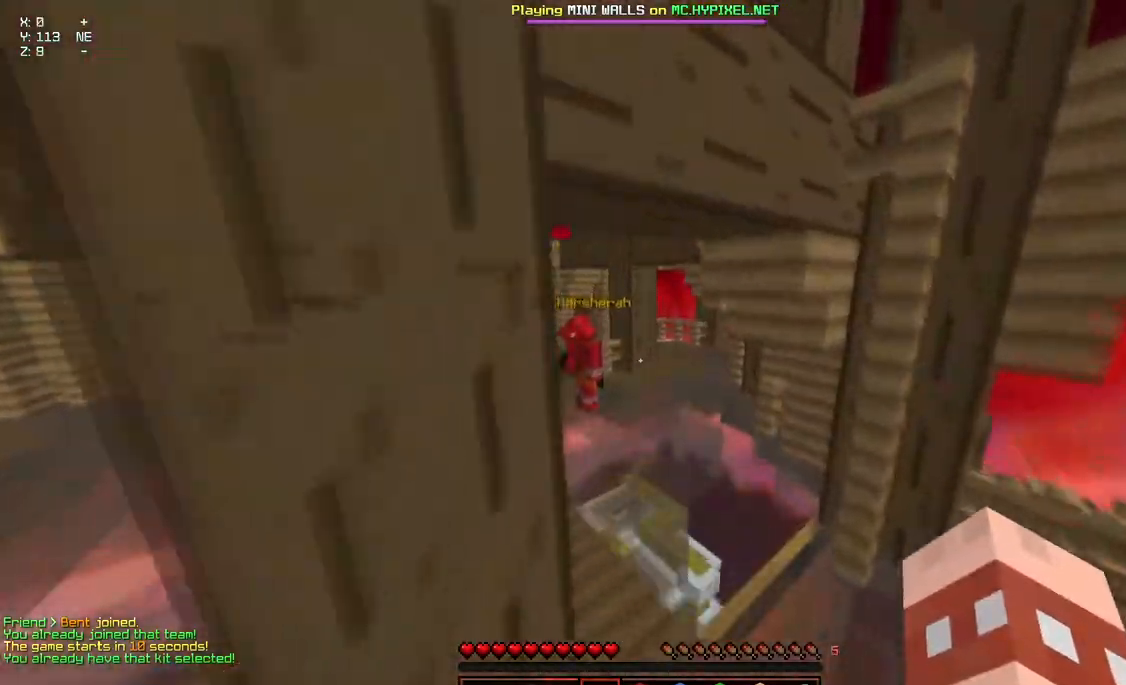
{"keys": ["space", "w"], "mouse": [], "events": [[317, "space", "up"], [367, "space", "down"]]}
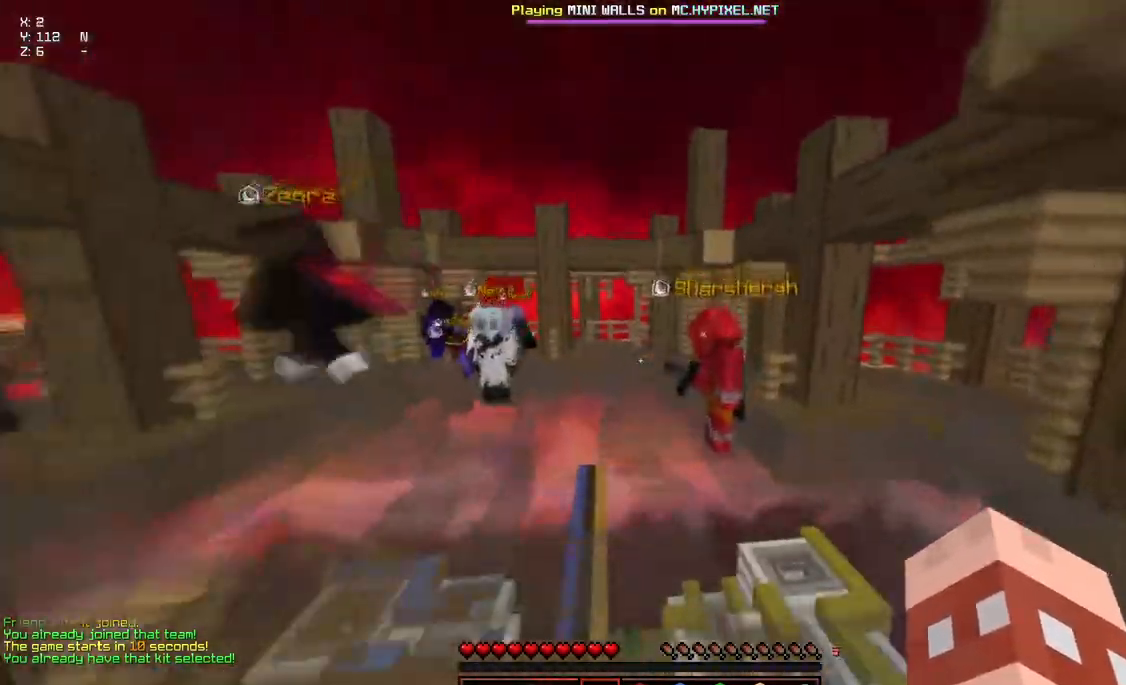
{"keys": ["space", "w"], "mouse": ["left", "right"], "events": [[450, "mouse_left", "down"], [450, "mouse_right", "down"]]}
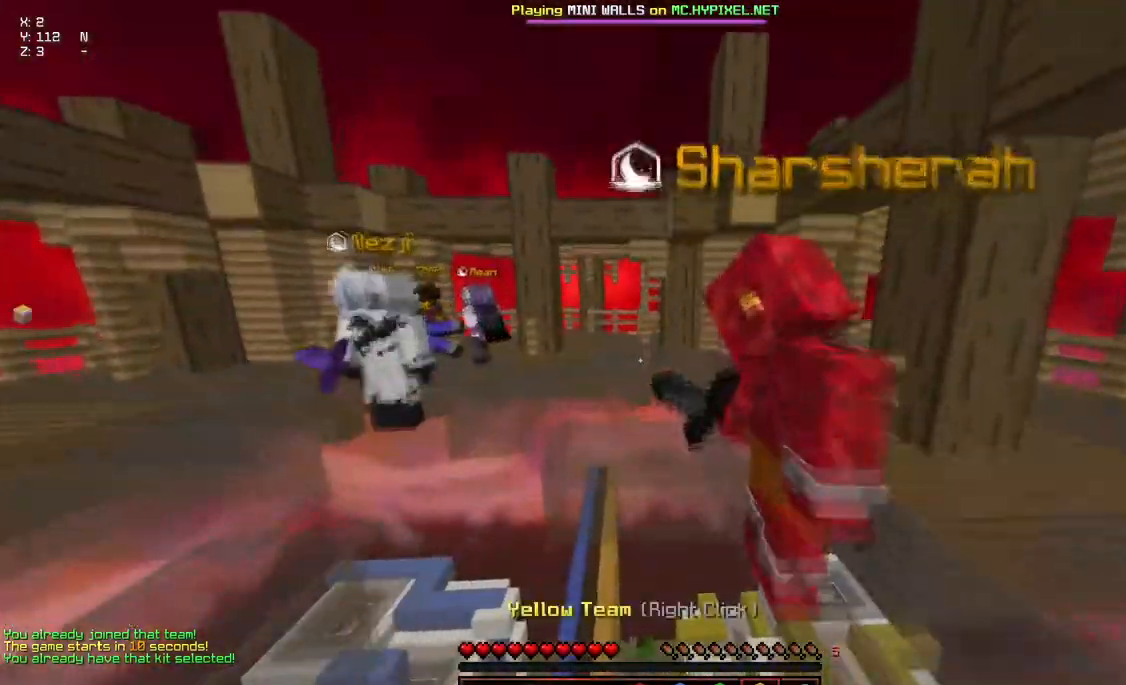
{"keys": ["w"], "mouse": [], "events": [[117, "mouse_left", "up"], [117, "mouse_right", "up"], [117, "space", "up"]]}
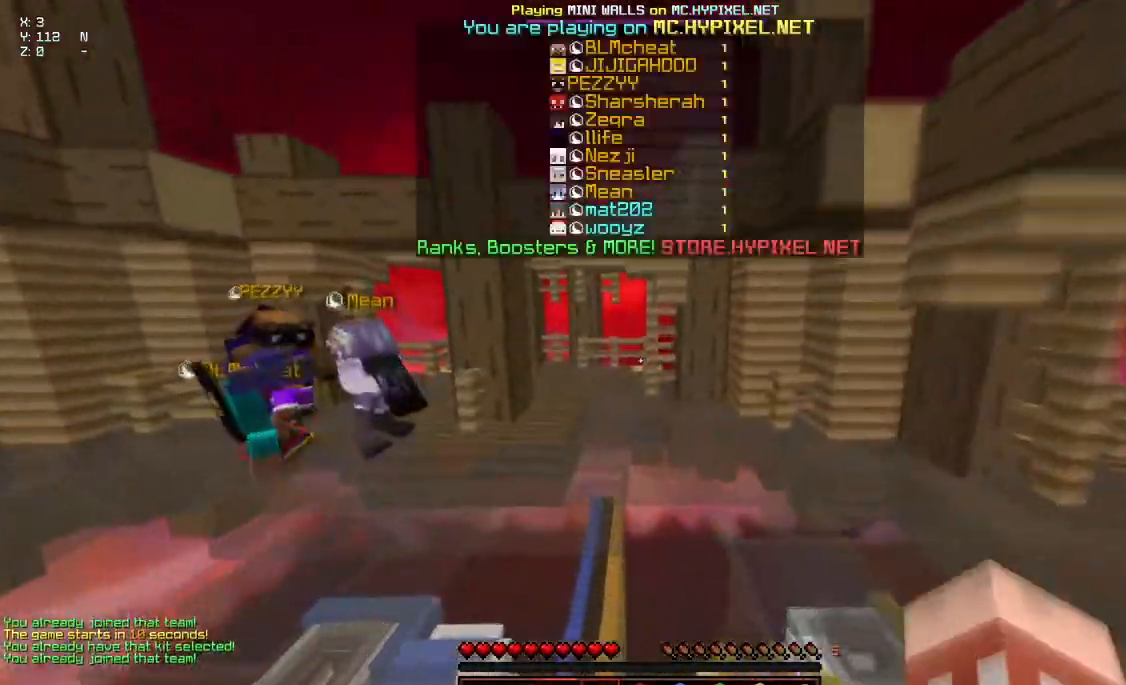
{"keys": ["space", "w"], "mouse": [], "events": [[33, "space", "down"]]}
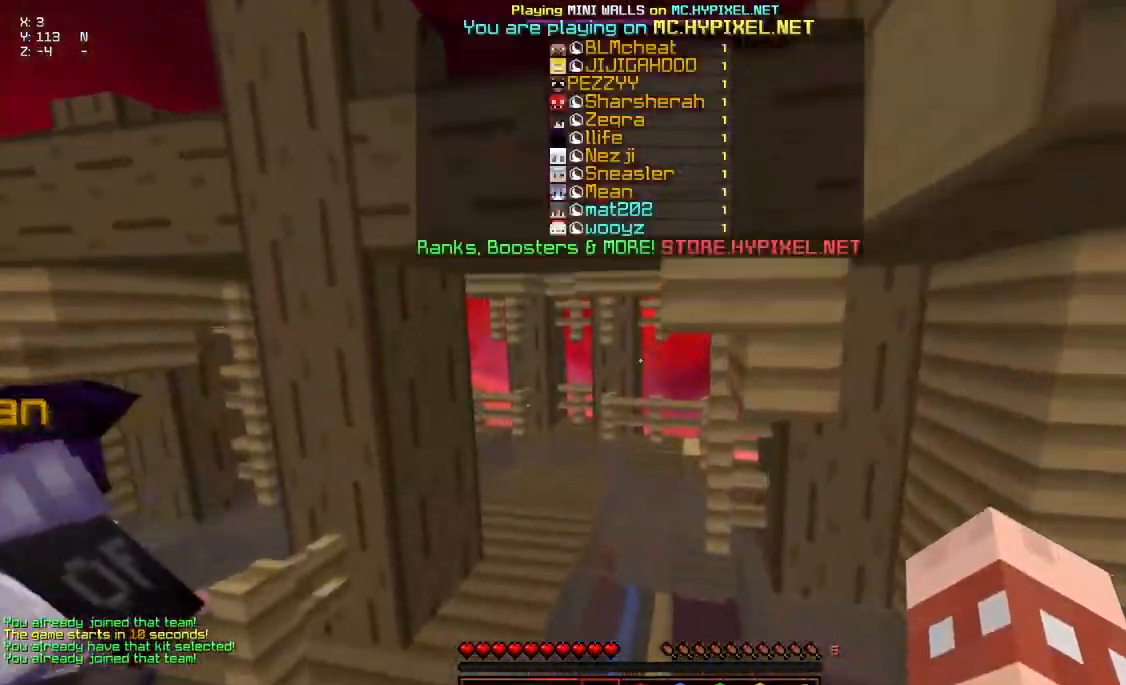
{"keys": ["w"], "mouse": [], "events": [[300, "space", "up"]]}
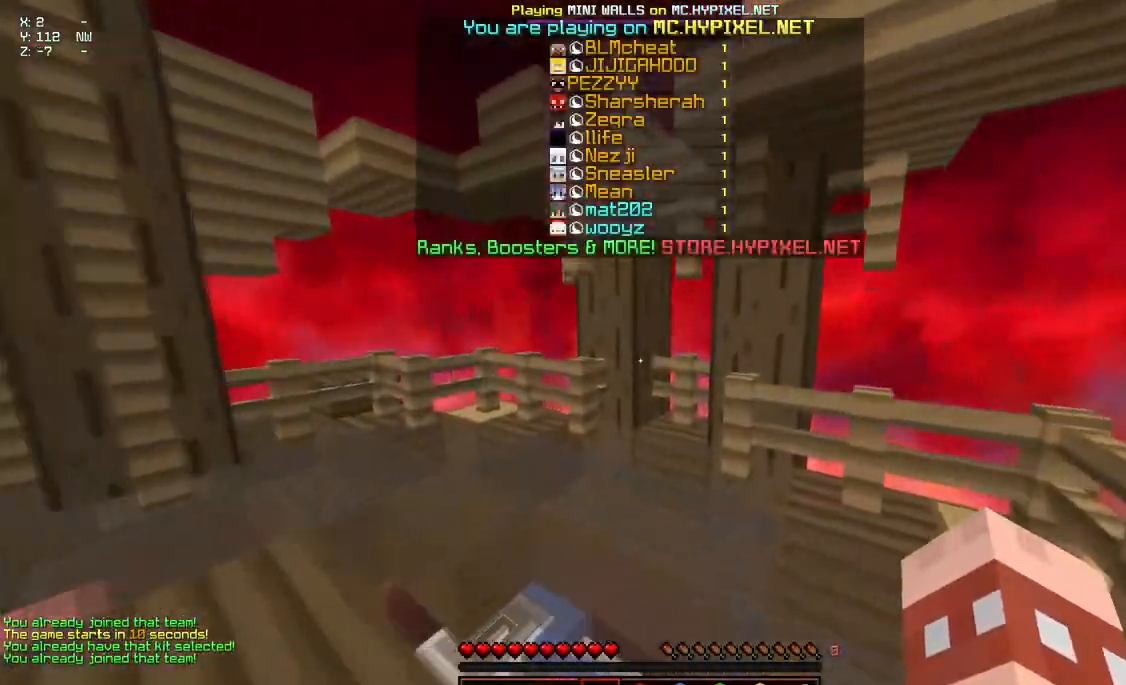
{"keys": ["space", "w"], "mouse": [], "events": [[217, "space", "down"]]}
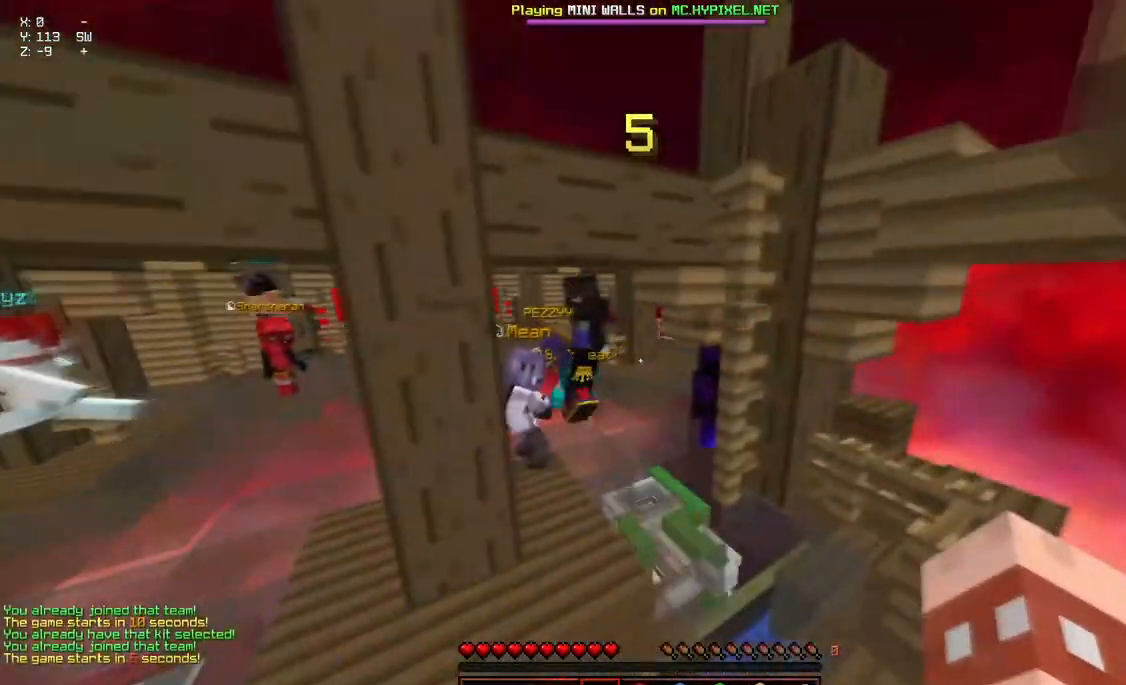
{"keys": ["a", "space", "w"], "mouse": [], "events": [[133, "a", "down"], [250, "a", "up"], [467, "a", "down"]]}
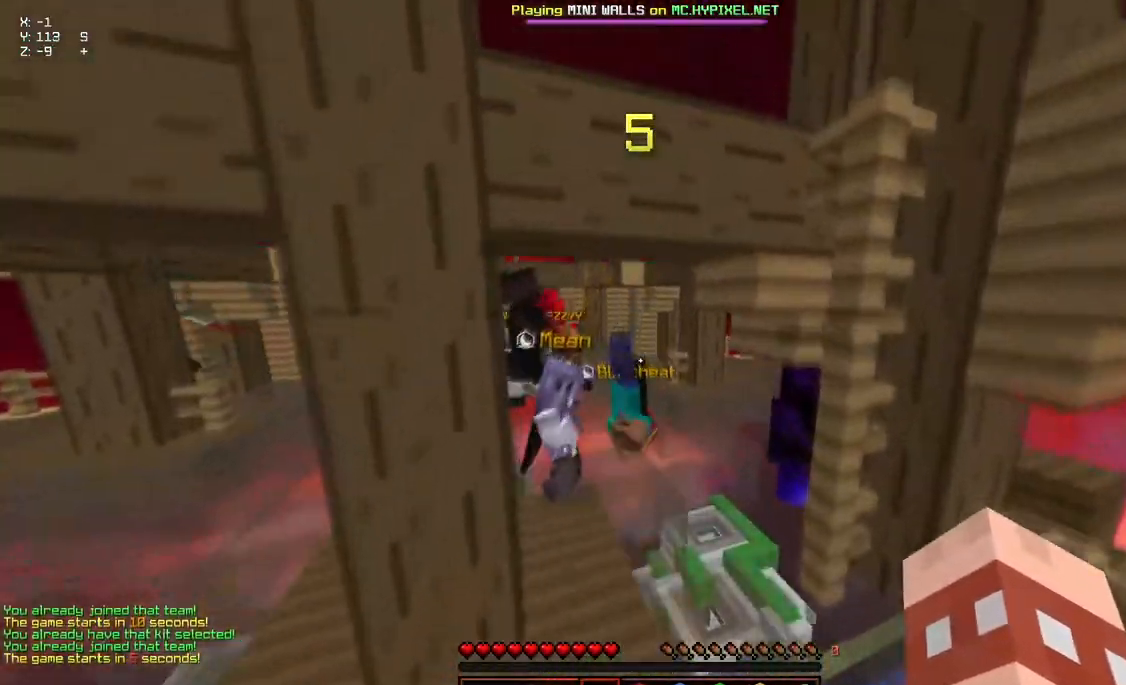
{"keys": ["space", "w"], "mouse": [], "events": [[117, "a", "up"]]}
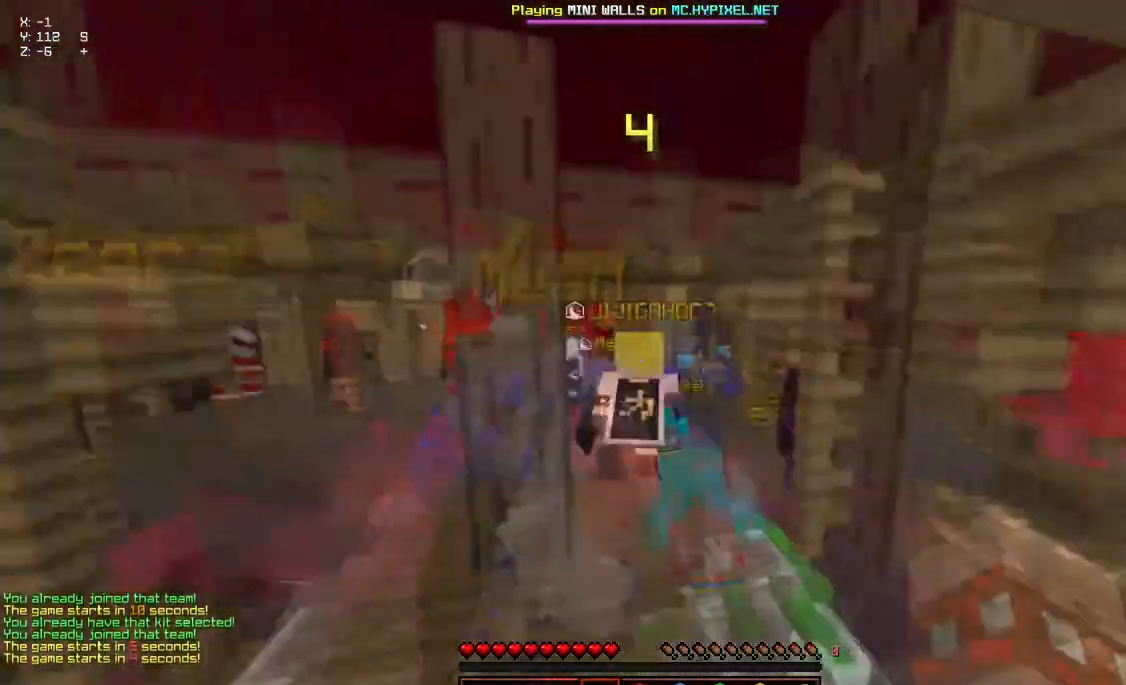
{"keys": ["space", "w"], "mouse": [], "events": []}
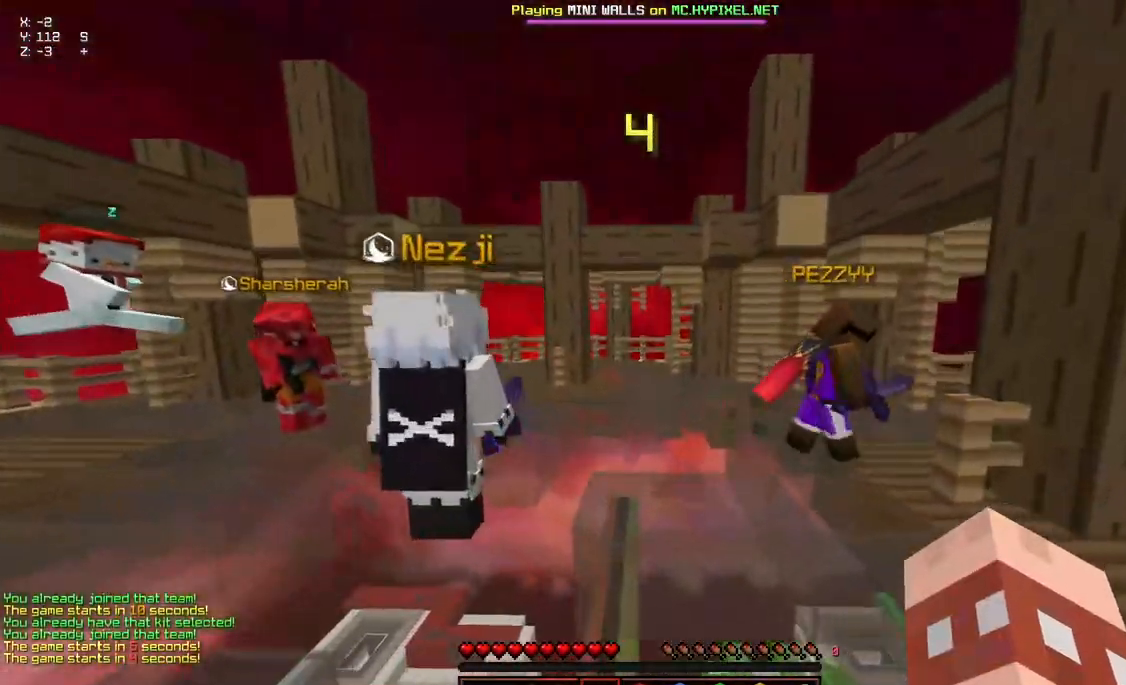
{"keys": ["w"], "mouse": ["left", "right"], "events": [[367, "mouse_left", "down"], [367, "mouse_right", "down"], [367, "space", "up"]]}
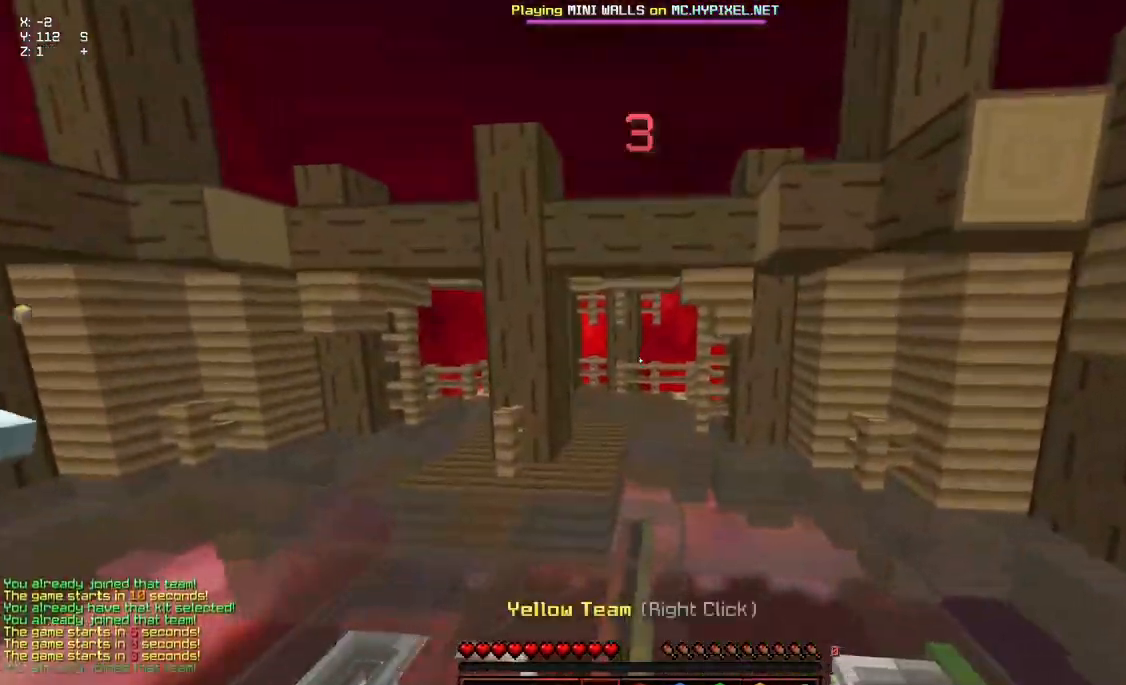
{"keys": ["w"], "mouse": [], "events": [[17, "mouse_left", "up"], [17, "mouse_right", "up"]]}
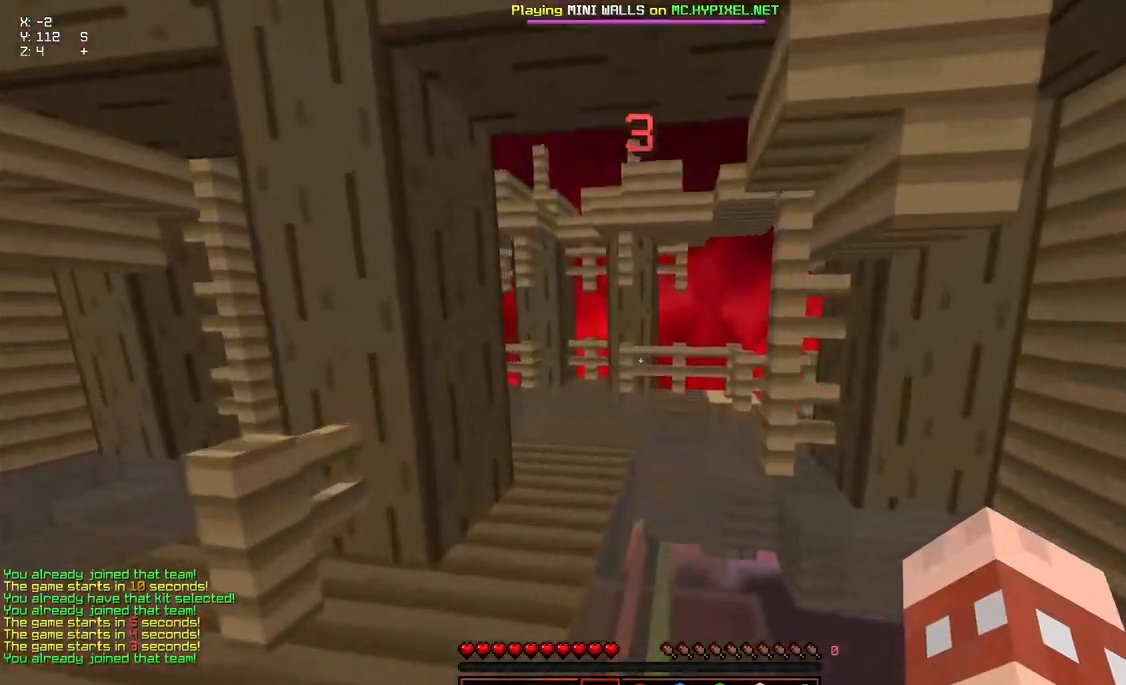
{"keys": ["space", "w"], "mouse": [], "events": [[283, "space", "down"]]}
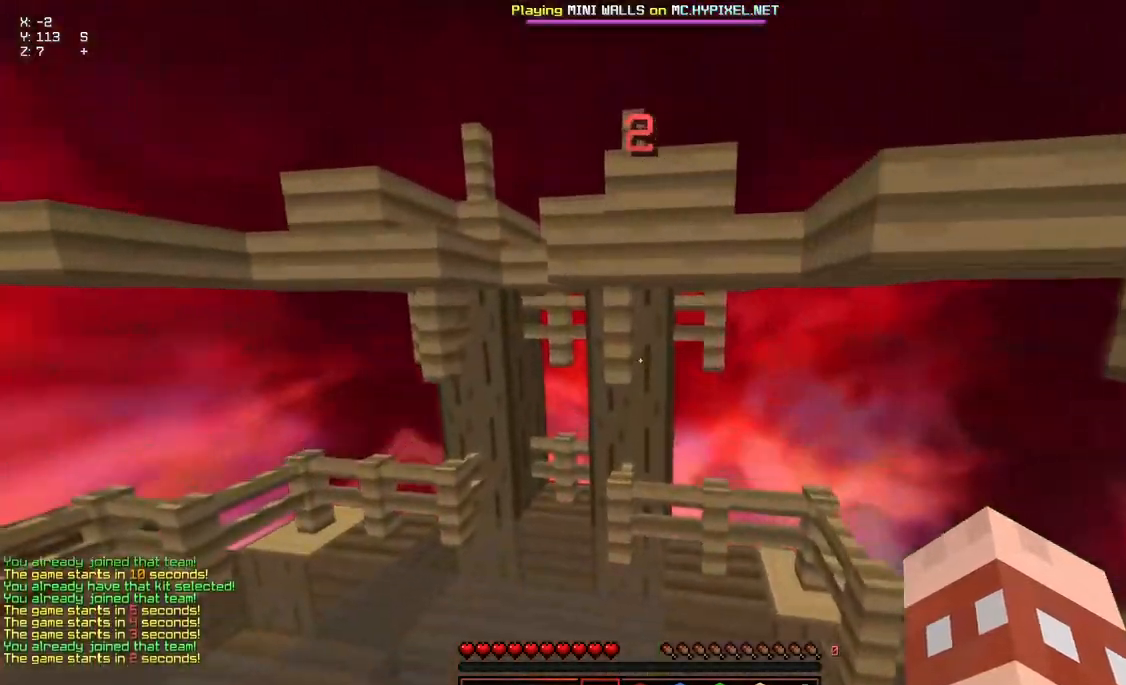
{"keys": ["w"], "mouse": [], "events": [[83, "space", "up"], [183, "a", "down"], [250, "a", "up"]]}
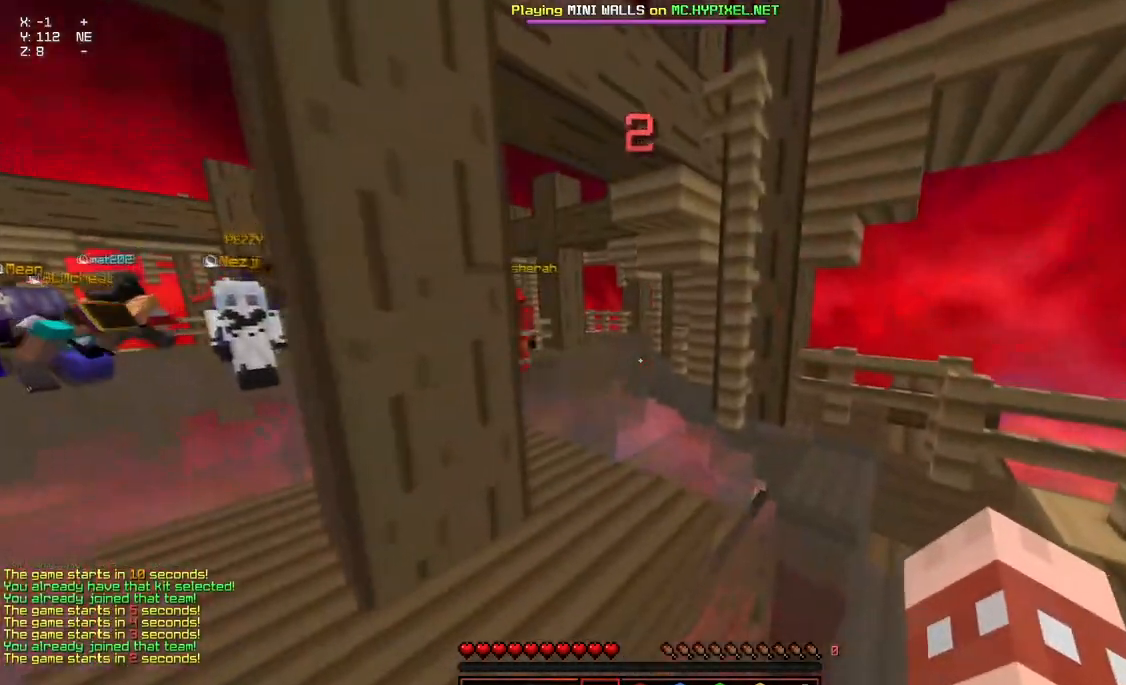
{"keys": ["space", "w"], "mouse": [], "events": [[117, "space", "down"]]}
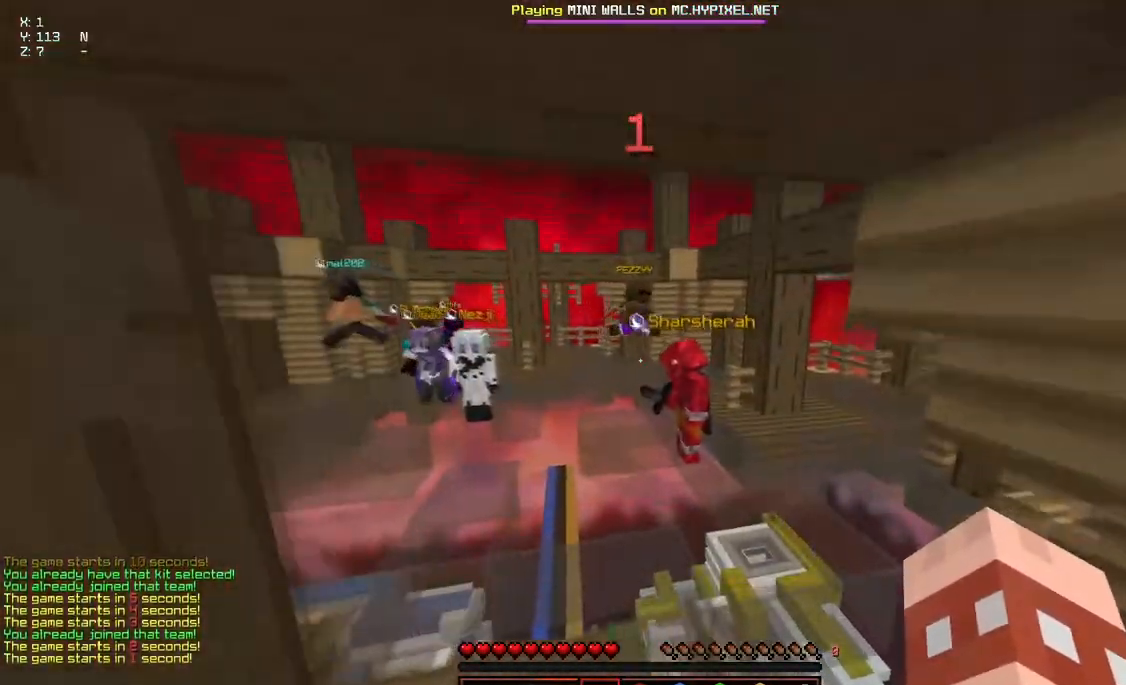
{"keys": ["d", "space", "w"], "mouse": [], "events": [[250, "d", "down"]]}
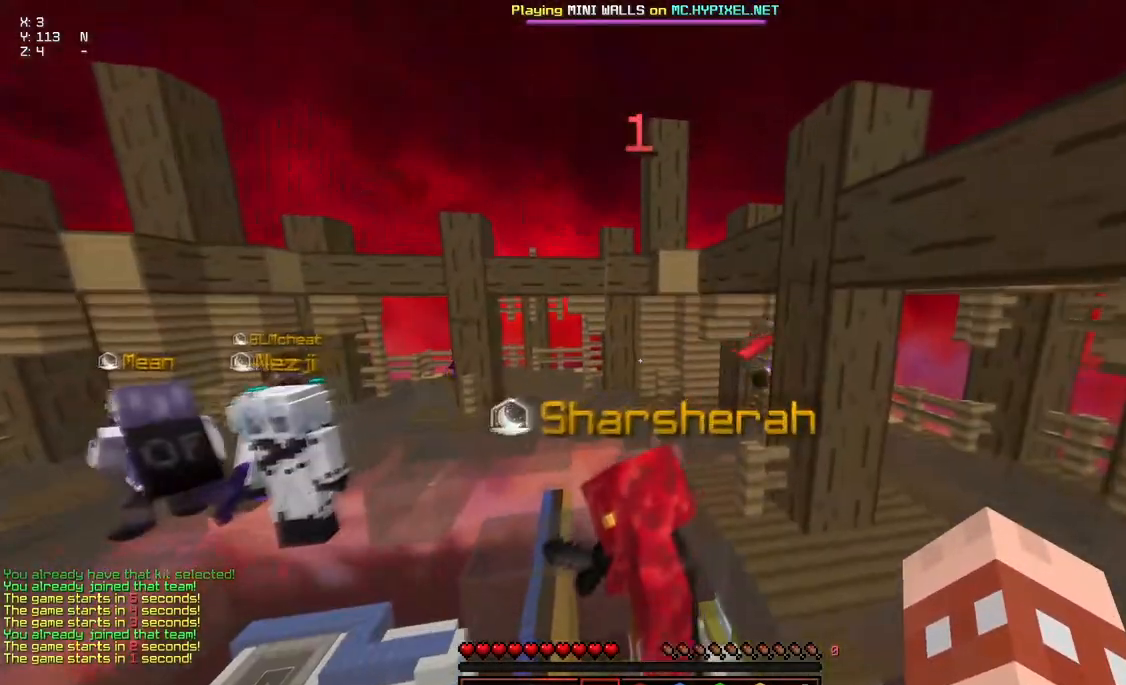
{"keys": ["d", "w"], "mouse": [], "events": [[67, "space", "up"]]}
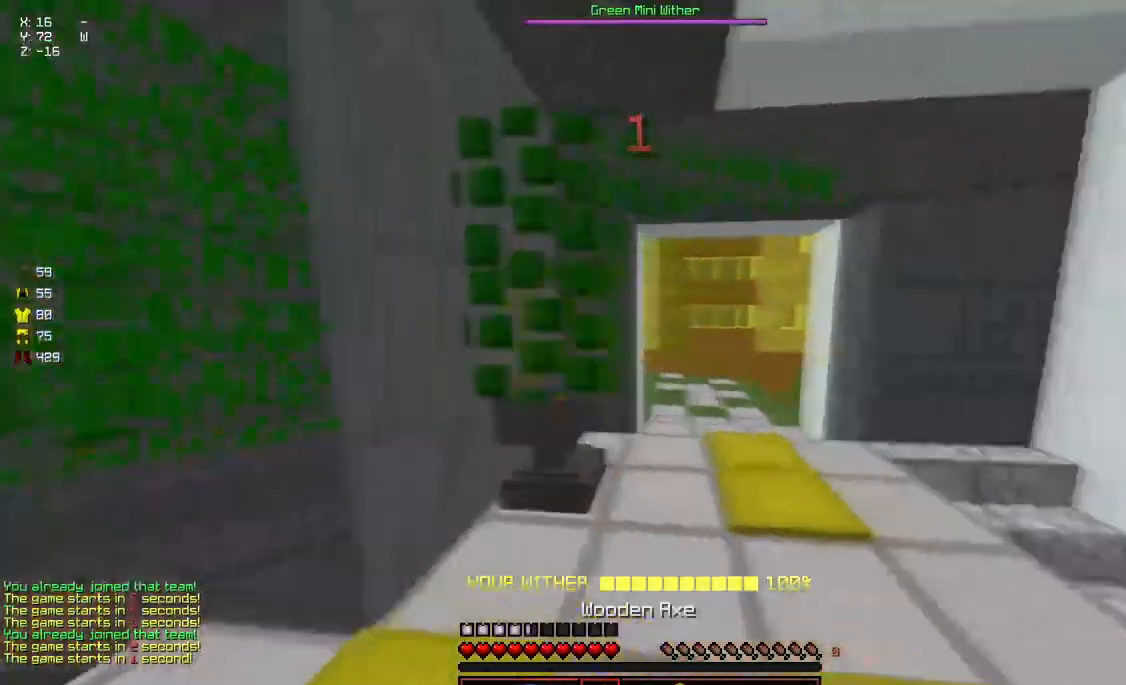
{"keys": ["w"], "mouse": [], "events": [[183, "a", "down"], [200, "d", "up"], [300, "a", "up"]]}
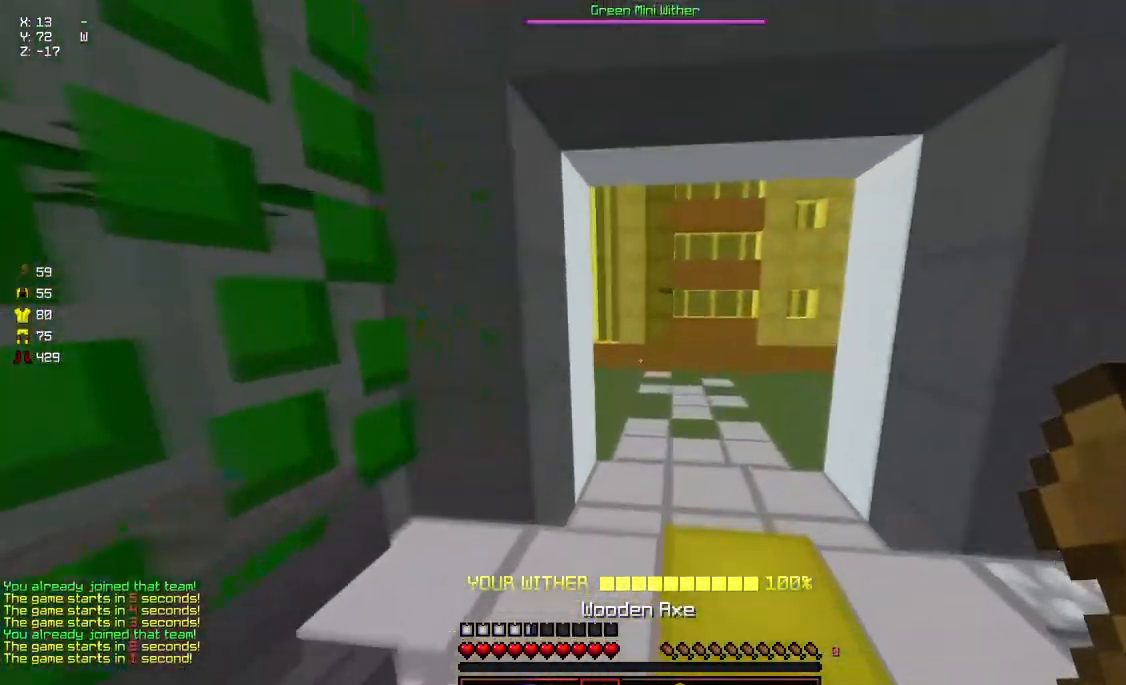
{"keys": ["space", "w"], "mouse": [], "events": [[267, "space", "down"]]}
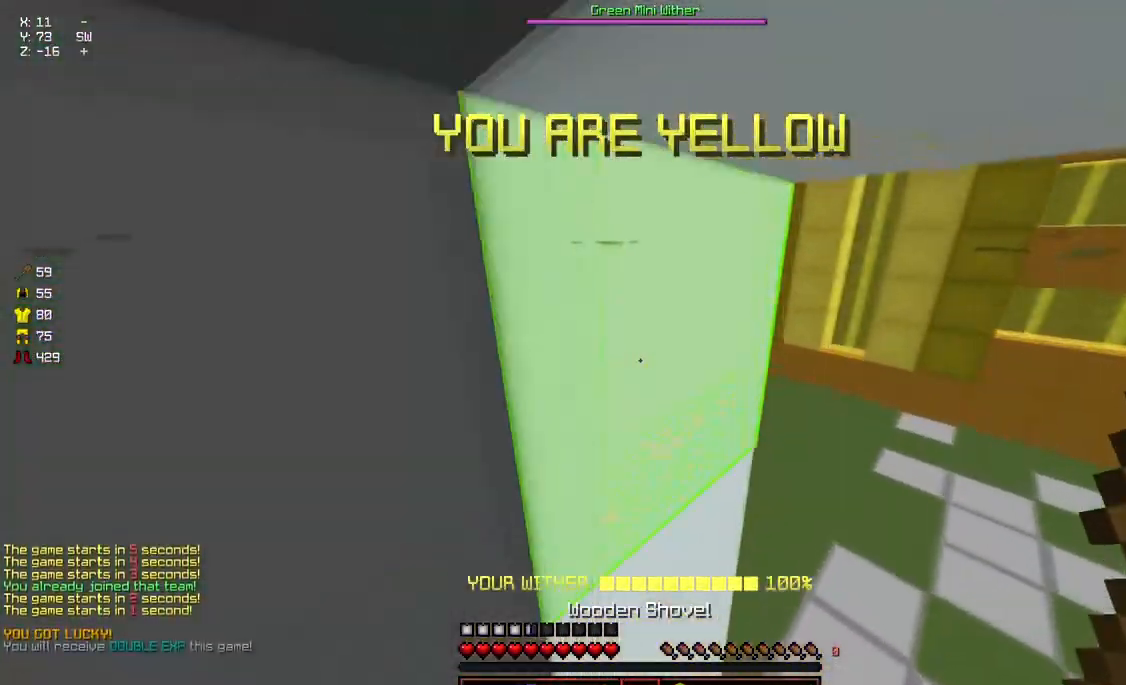
{"keys": ["w"], "mouse": [], "events": [[133, "space", "up"]]}
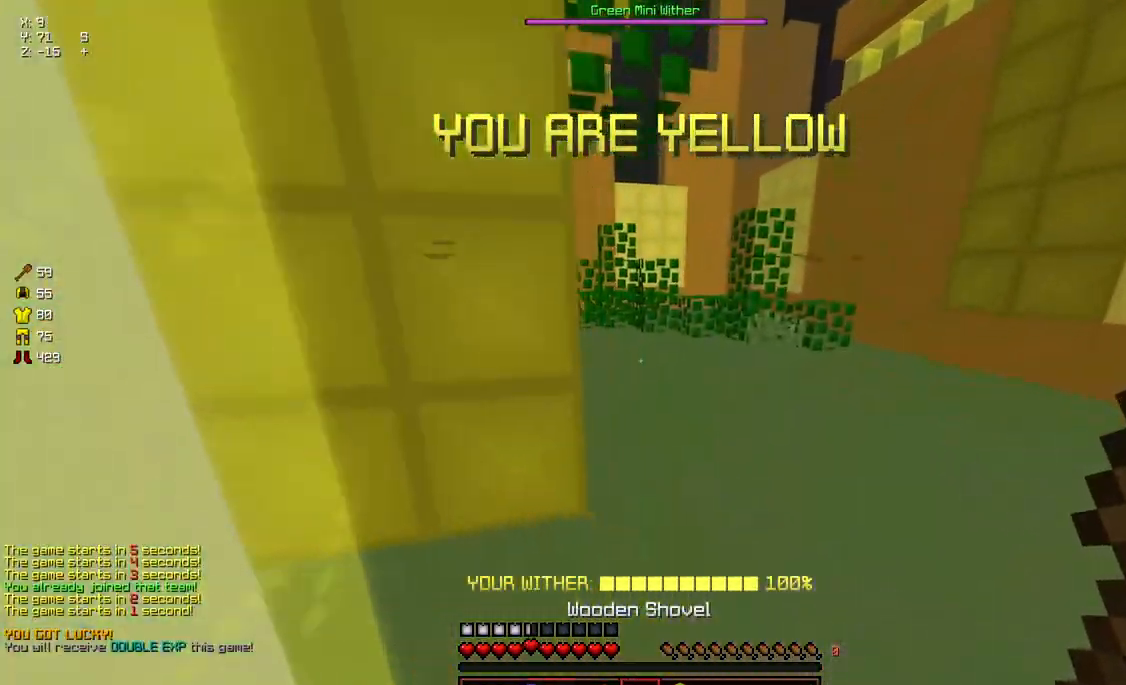
{"keys": ["d", "w"], "mouse": [], "events": [[500, "d", "down"]]}
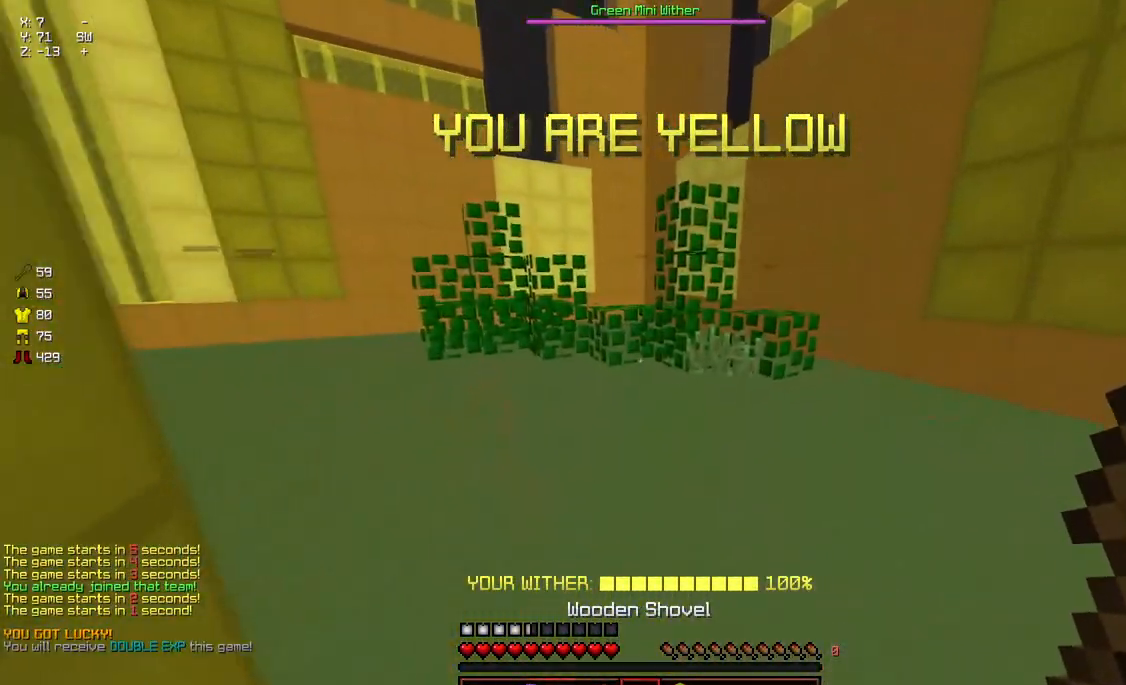
{"keys": ["w"], "mouse": ["left"], "events": [[317, "d", "up"], [317, "mouse_left", "down"]]}
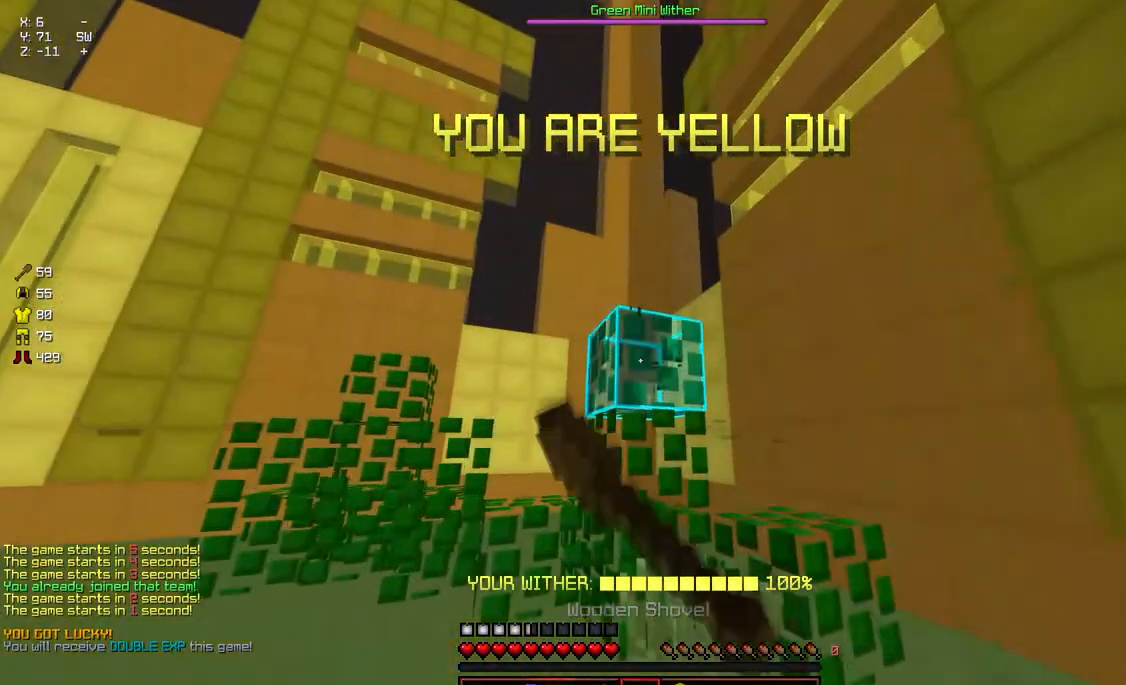
{"keys": [], "mouse": ["left"], "events": [[17, "a", "down"], [67, "w", "up"], [117, "a", "up"]]}
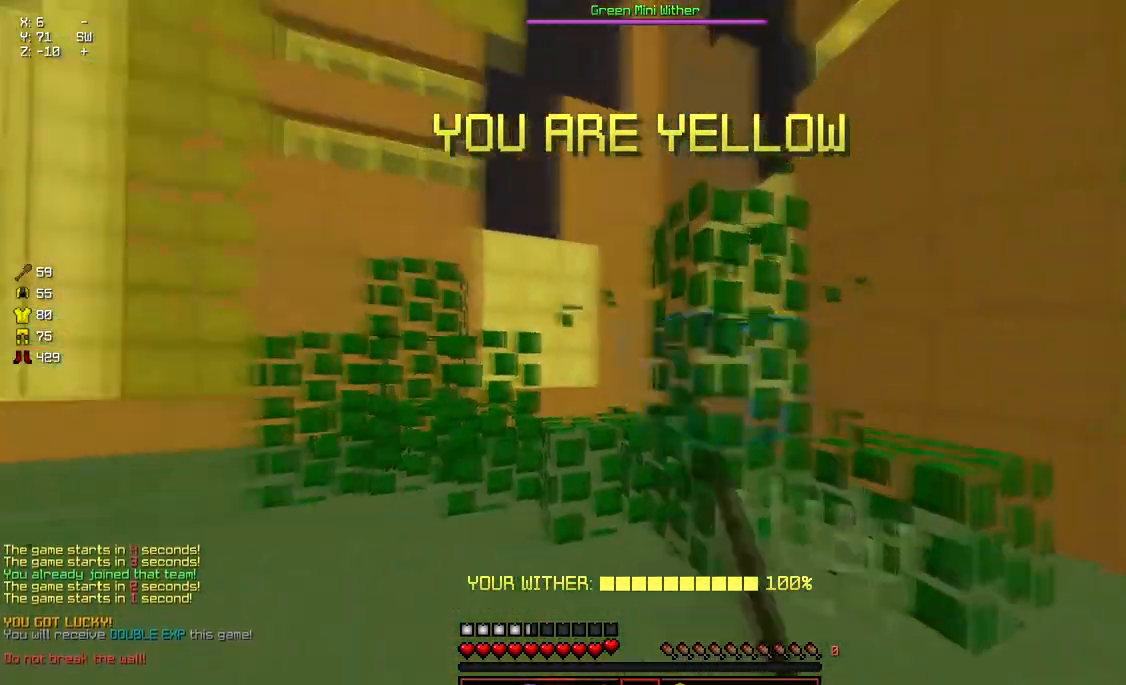
{"keys": ["a"], "mouse": ["left"], "events": [[33, "a", "down"], [33, "mouse_left", "up"], [83, "mouse_left", "down"], [83, "w", "down"], [500, "w", "up"]]}